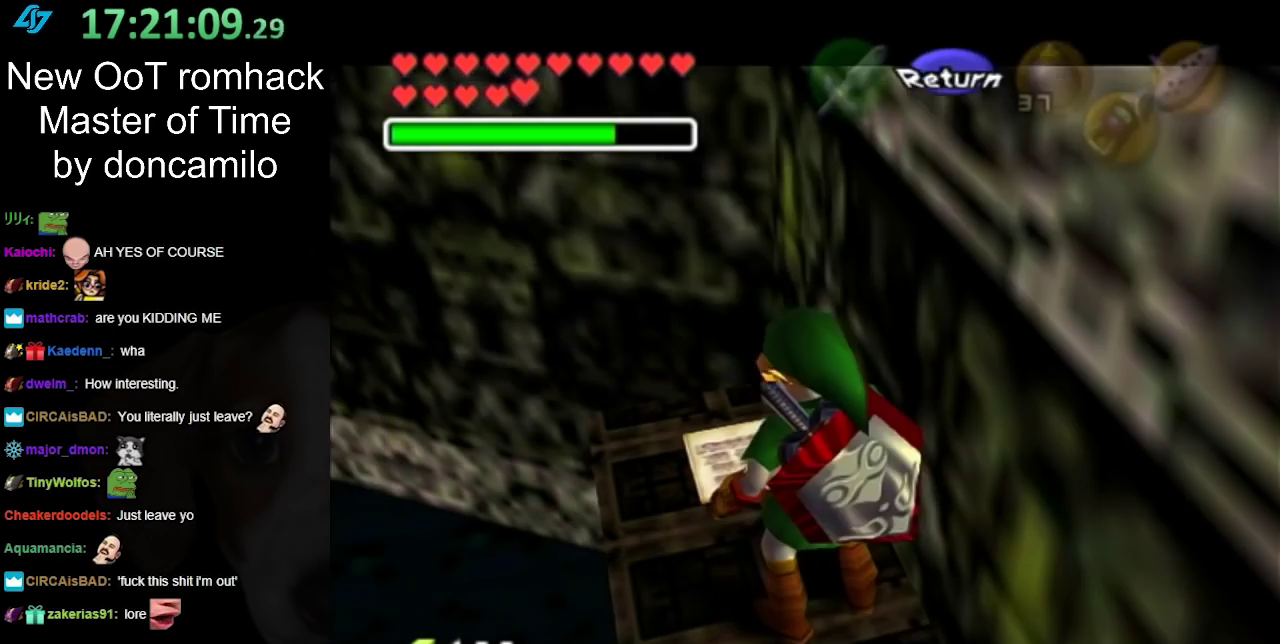
Gameplay with a controller (Nintendo layout); each line is a JSON object with the inputs held at the frame after it. "events" lists button and stick changes between this image and that frame as [ms after this image, input, new state], when the widget could be followed in between. Not read: L2 L3 R3.
{"buttons": [], "left_stick": "up-left", "right_stick": "center", "events": [[450, "left_stick", "up-left"]]}
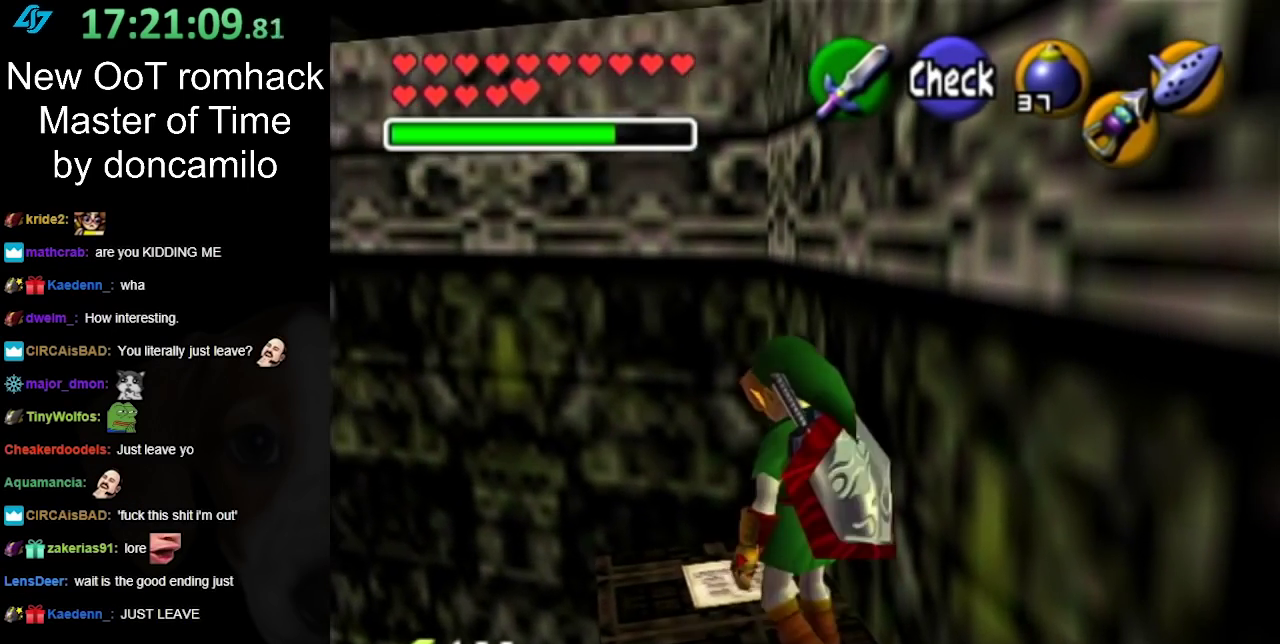
{"buttons": ["L1"], "left_stick": "center", "right_stick": "center", "events": [[83, "left_stick", "center"], [117, "L1", "down"]]}
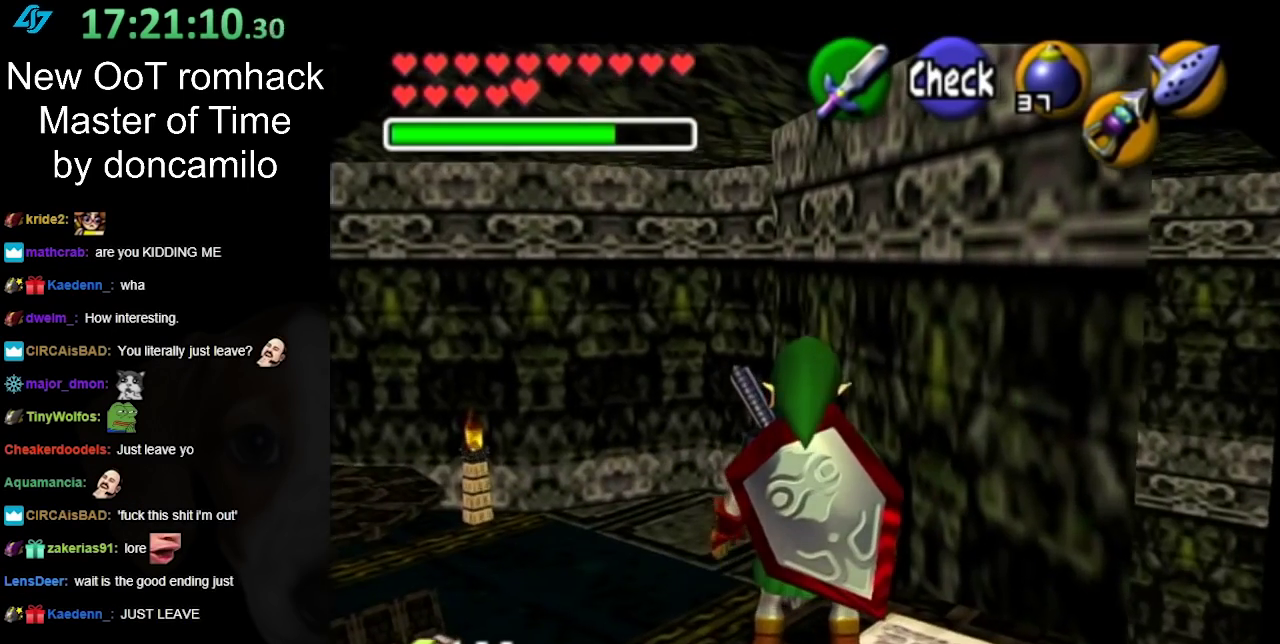
{"buttons": ["L1"], "left_stick": "center", "right_stick": "center", "events": []}
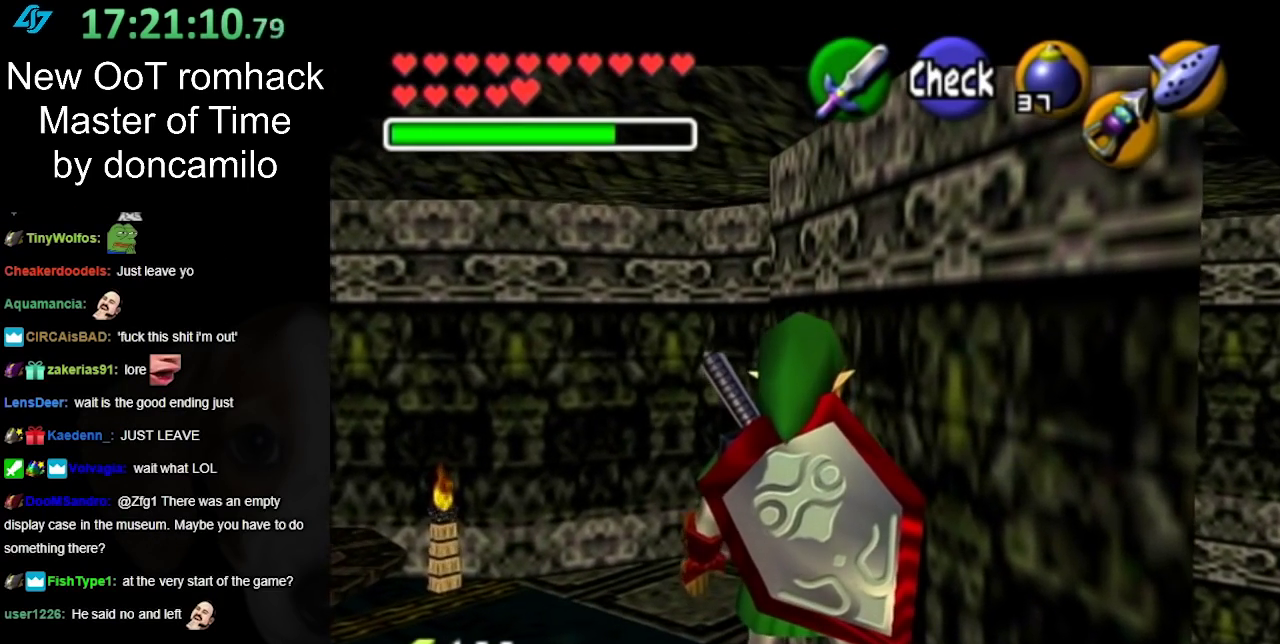
{"buttons": ["L1"], "left_stick": "center", "right_stick": "center", "events": []}
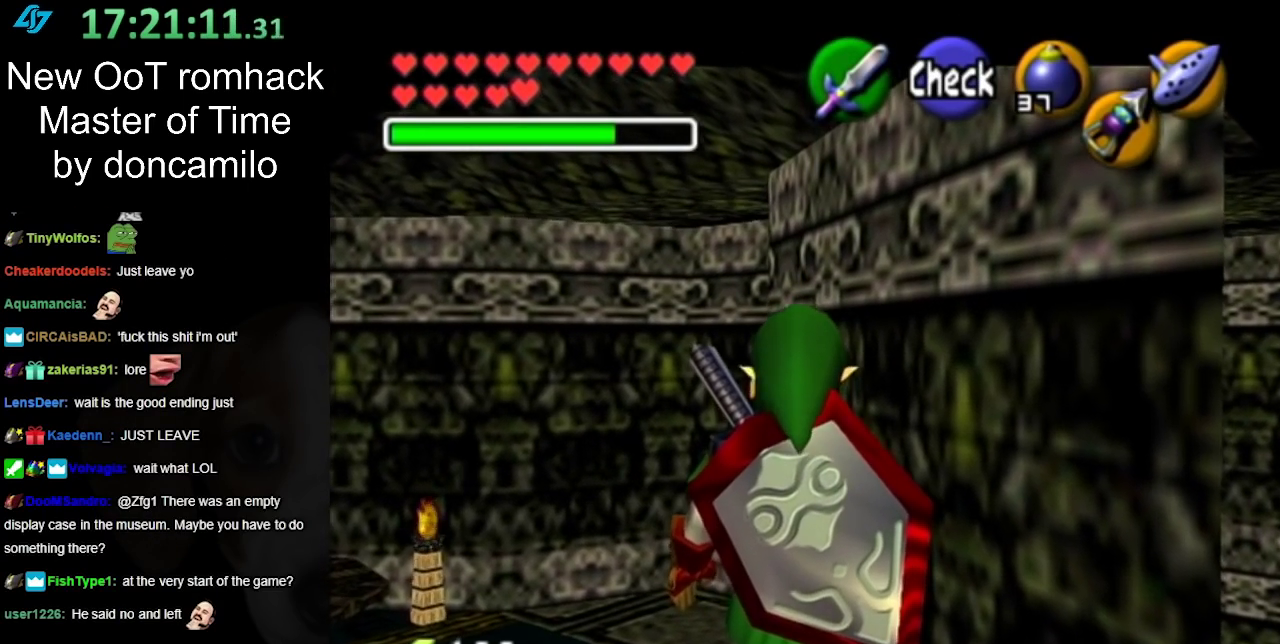
{"buttons": ["L1"], "left_stick": "center", "right_stick": "center", "events": [[117, "B", "down"], [300, "B", "up"]]}
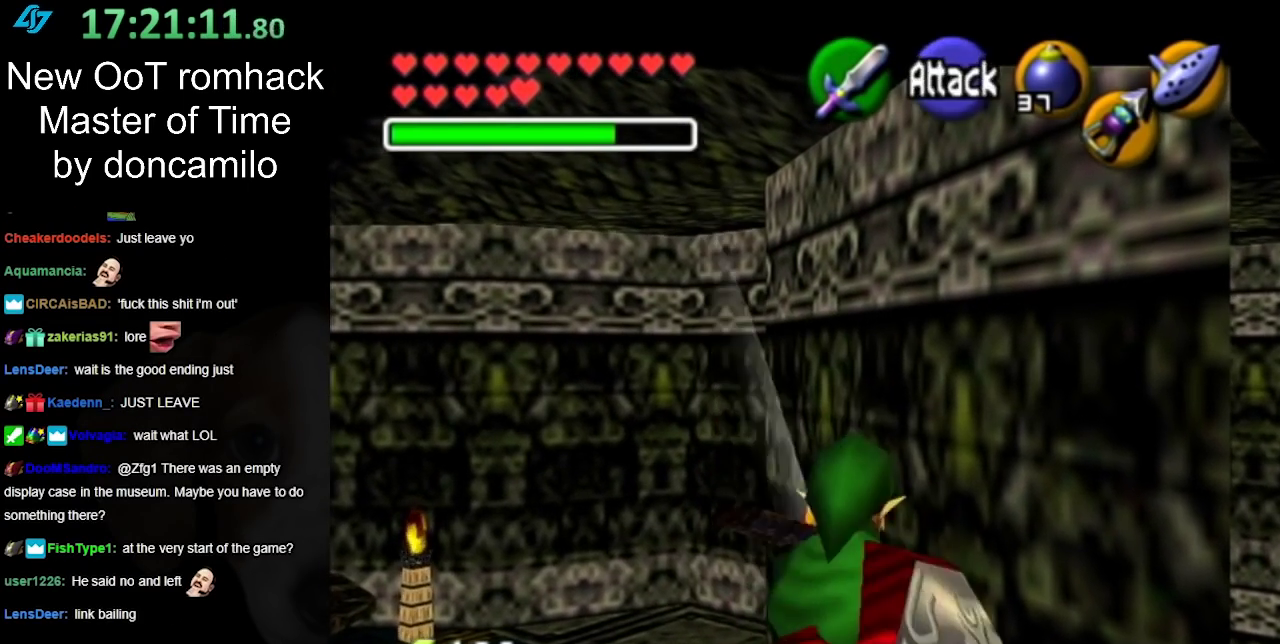
{"buttons": ["L1"], "left_stick": "center", "right_stick": "center", "events": []}
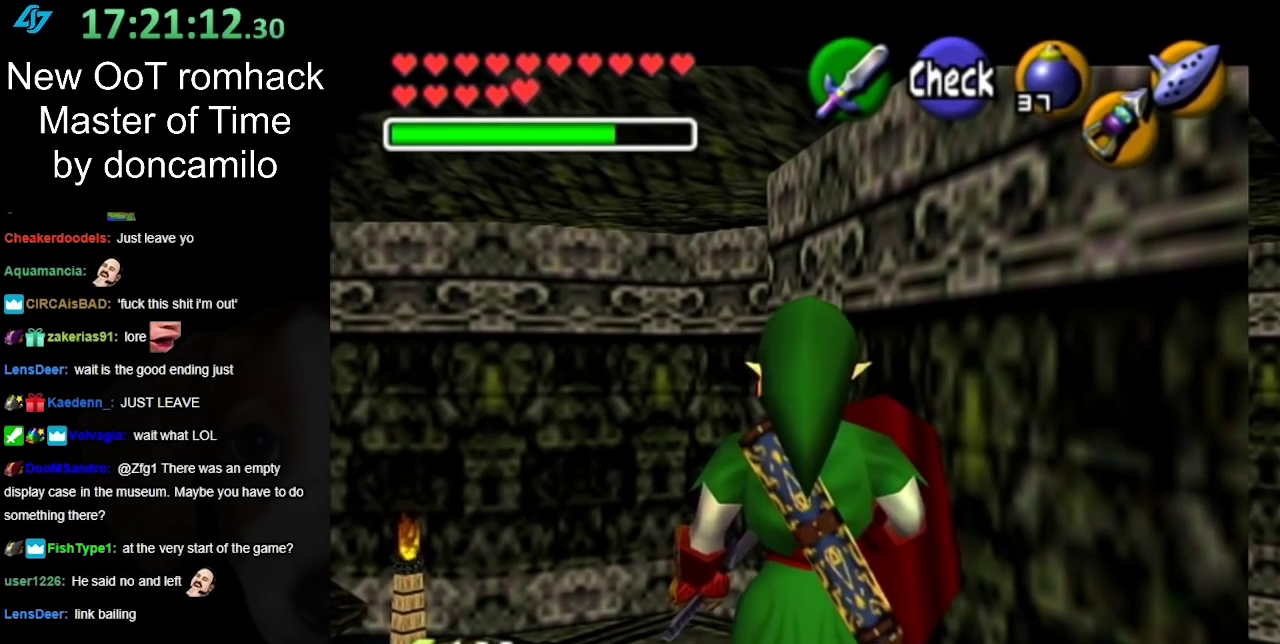
{"buttons": [], "left_stick": "up", "right_stick": "center", "events": [[333, "L1", "up"], [417, "left_stick", "up"]]}
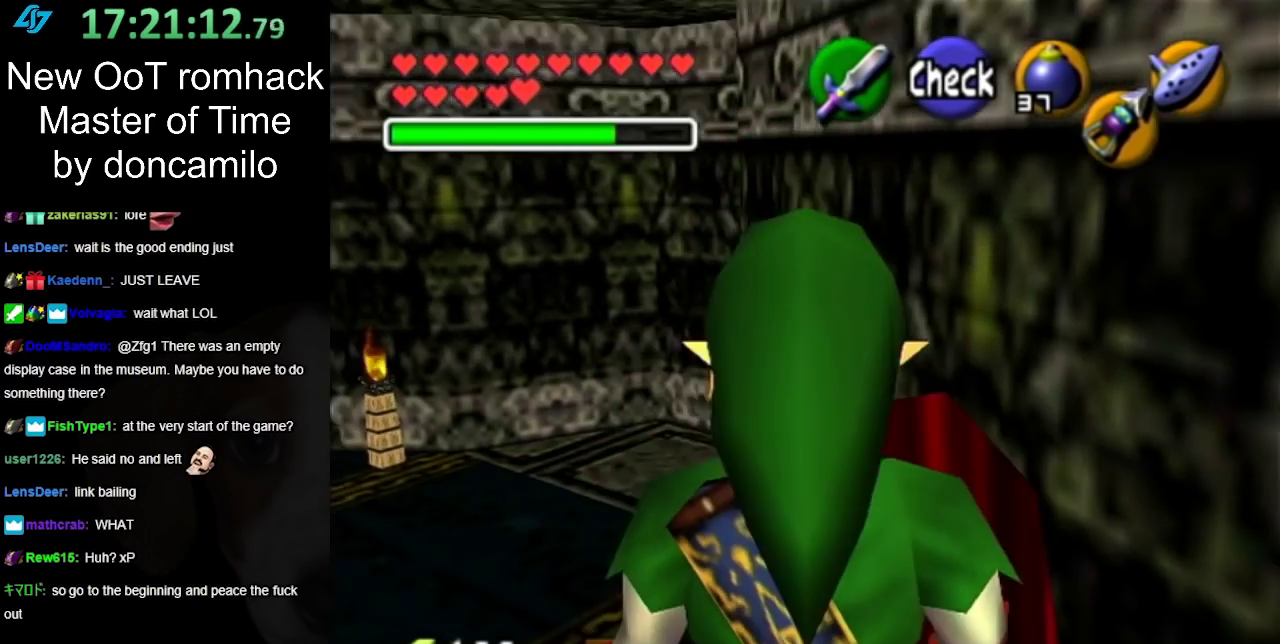
{"buttons": [], "left_stick": "up", "right_stick": "center", "events": []}
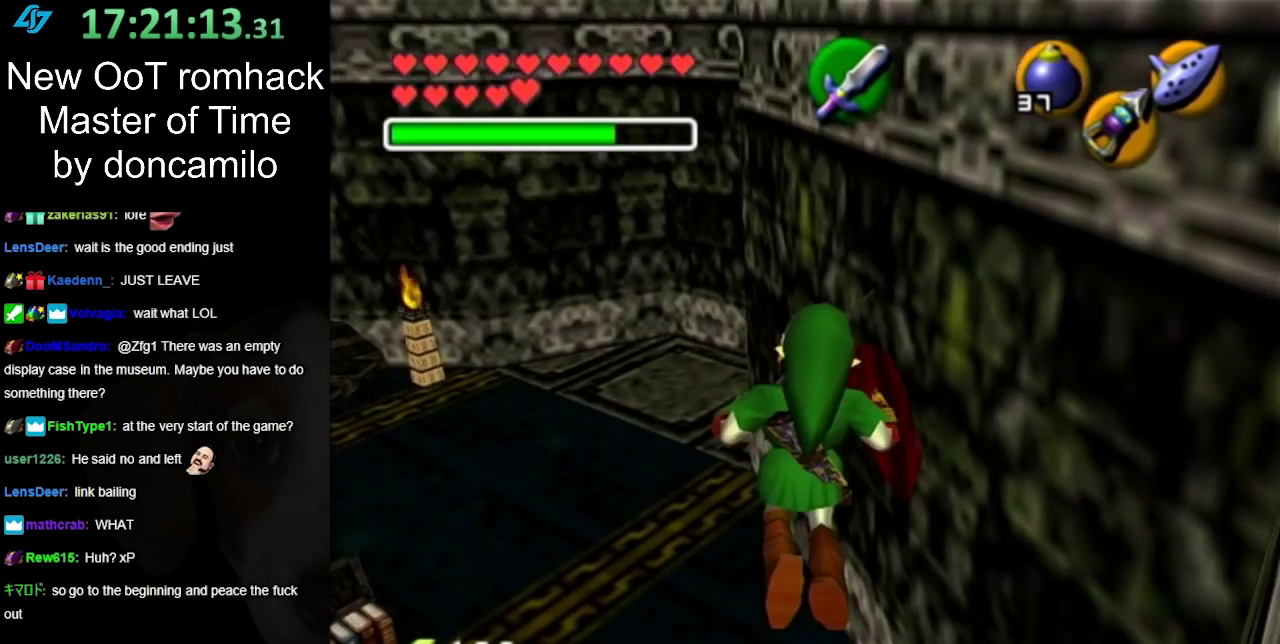
{"buttons": [], "left_stick": "up", "right_stick": "center", "events": []}
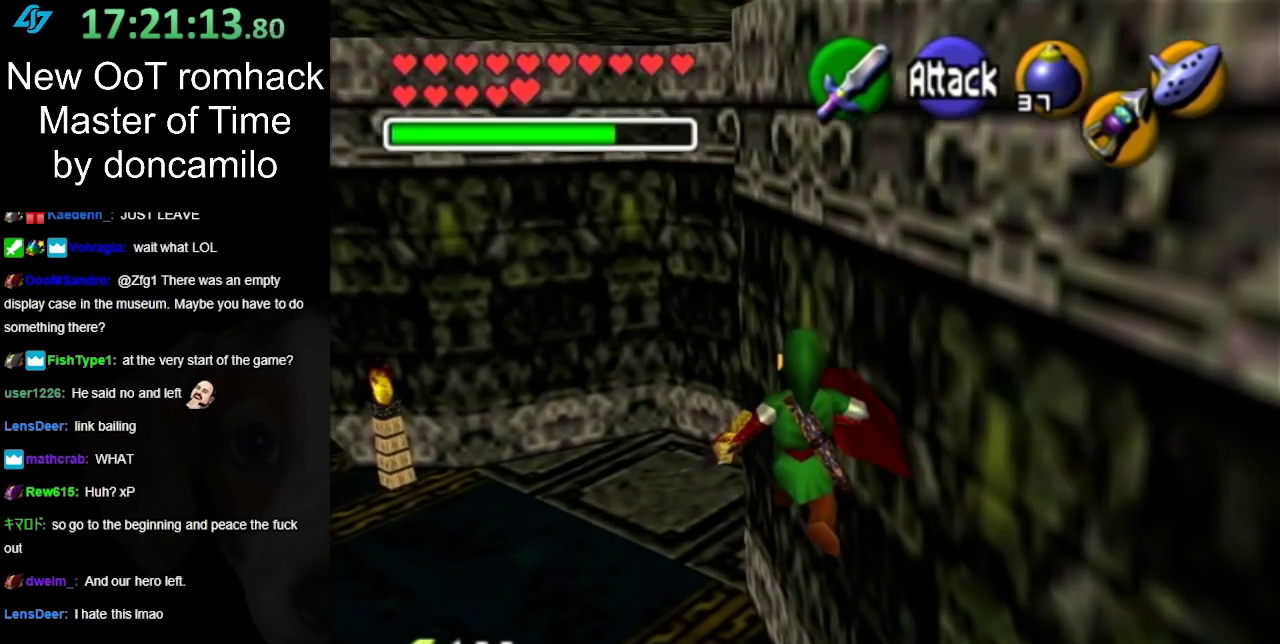
{"buttons": [], "left_stick": "center", "right_stick": "center", "events": [[83, "left_stick", "center"]]}